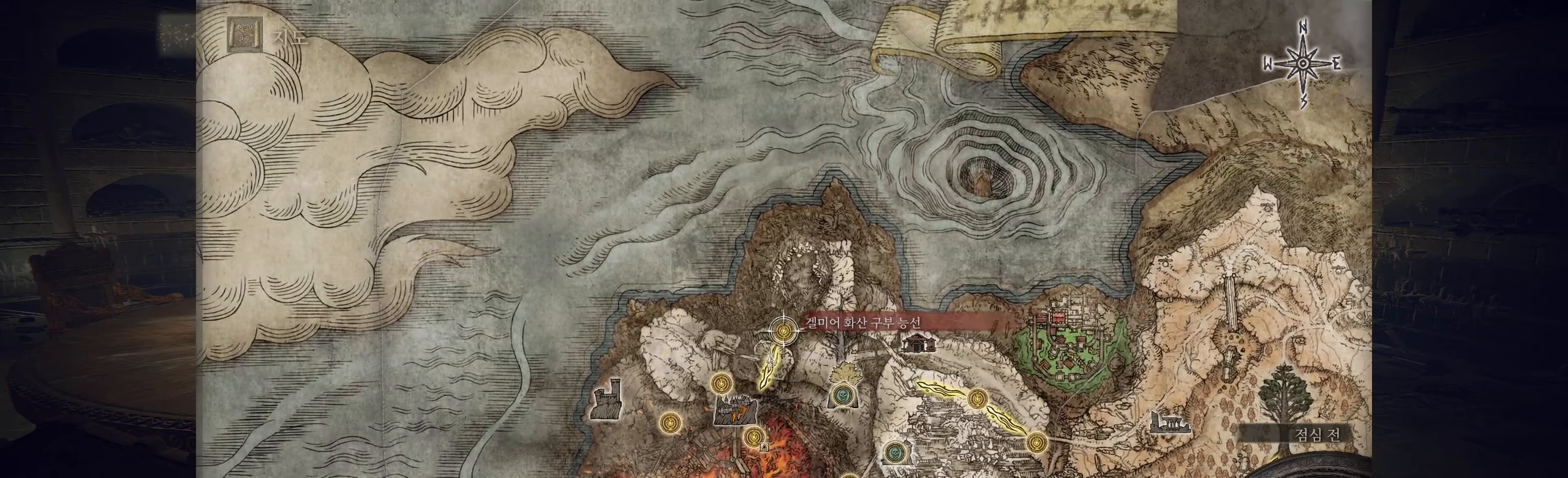
Gameplay with a controller (Xbox layout); each line is a JSON object with the inputs held at the frame after it. "events" lists button and stick changes between this image and that frame as [ms after this image, input, new state], when the widget could be followed in between. Not read: DPAD_DOWN DPAD_LEFT DPAD_RIGHT DPAD_UP HOME L1 L3 R1 R2 R3 other_buttons right_stick.
{"buttons": [], "left_stick": "center", "events": [[183, "A", "down"], [316, "A", "up"], [400, "A", "down"], [500, "A", "up"]]}
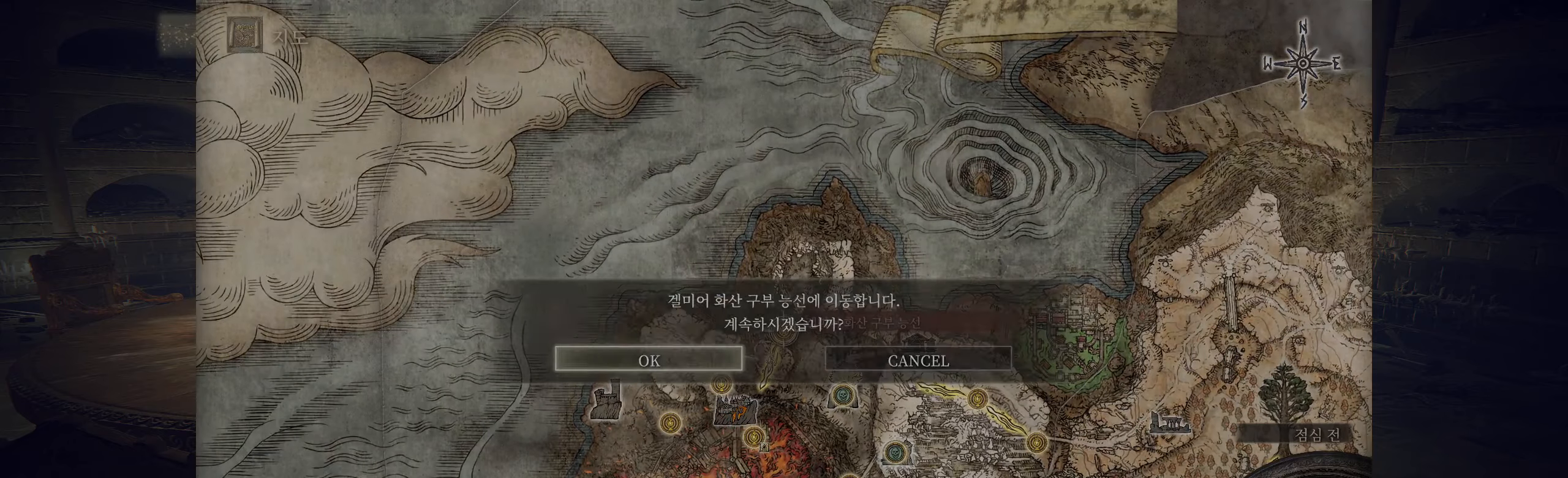
{"buttons": [], "left_stick": "center", "events": []}
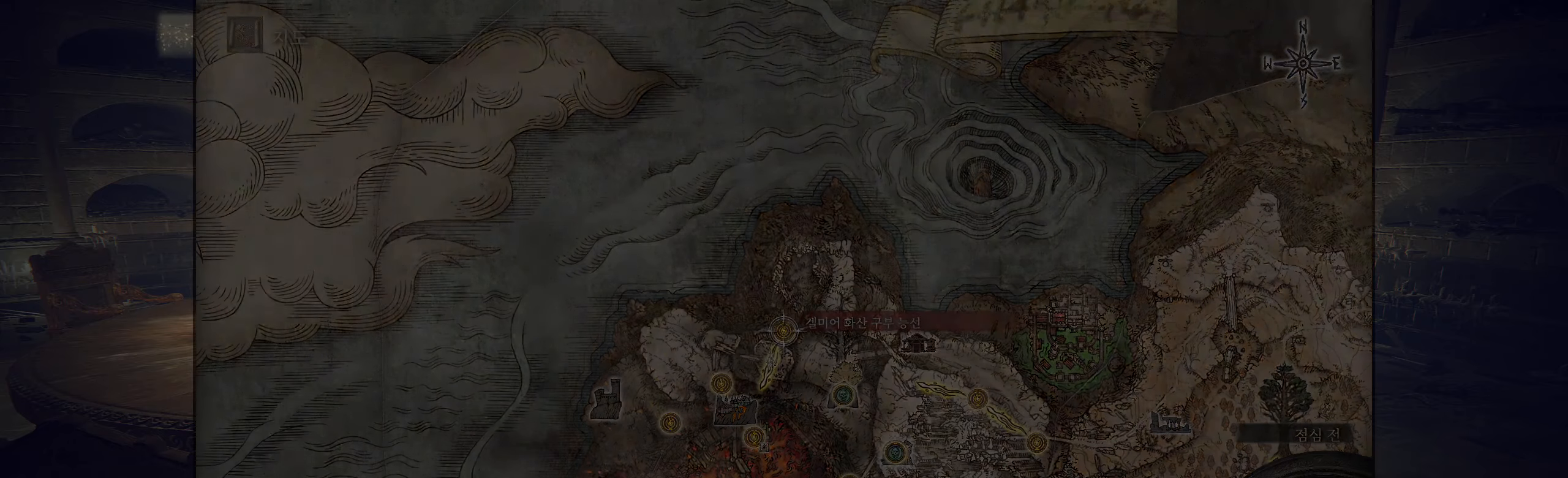
{"buttons": [], "left_stick": "center", "events": []}
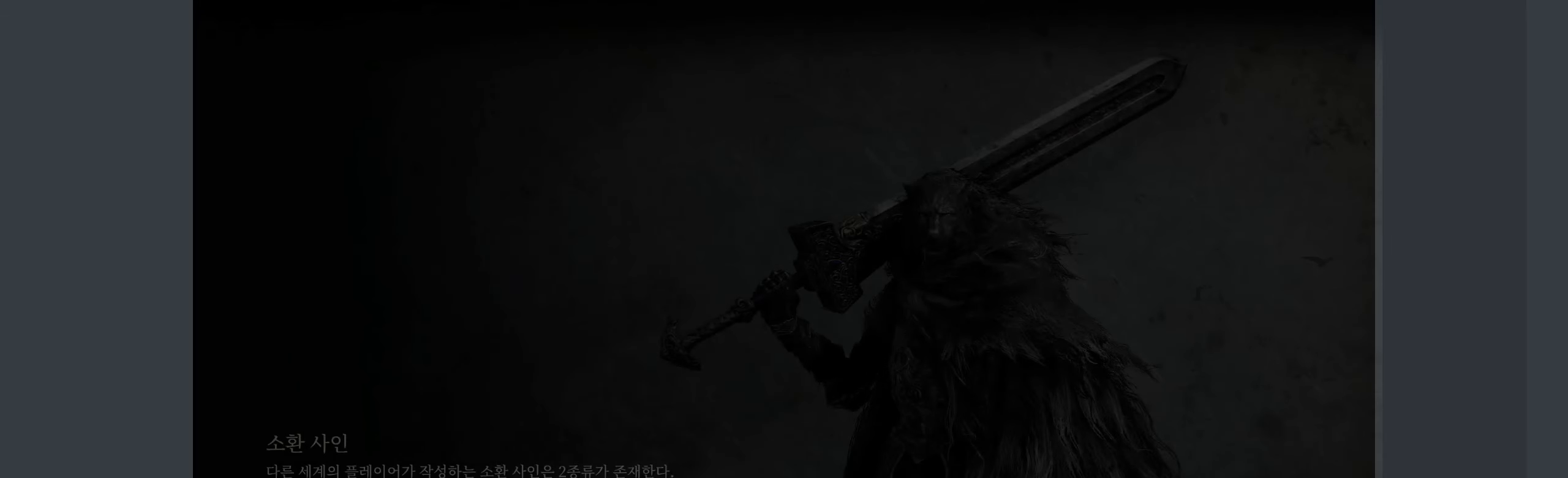
{"buttons": [], "left_stick": "center", "events": []}
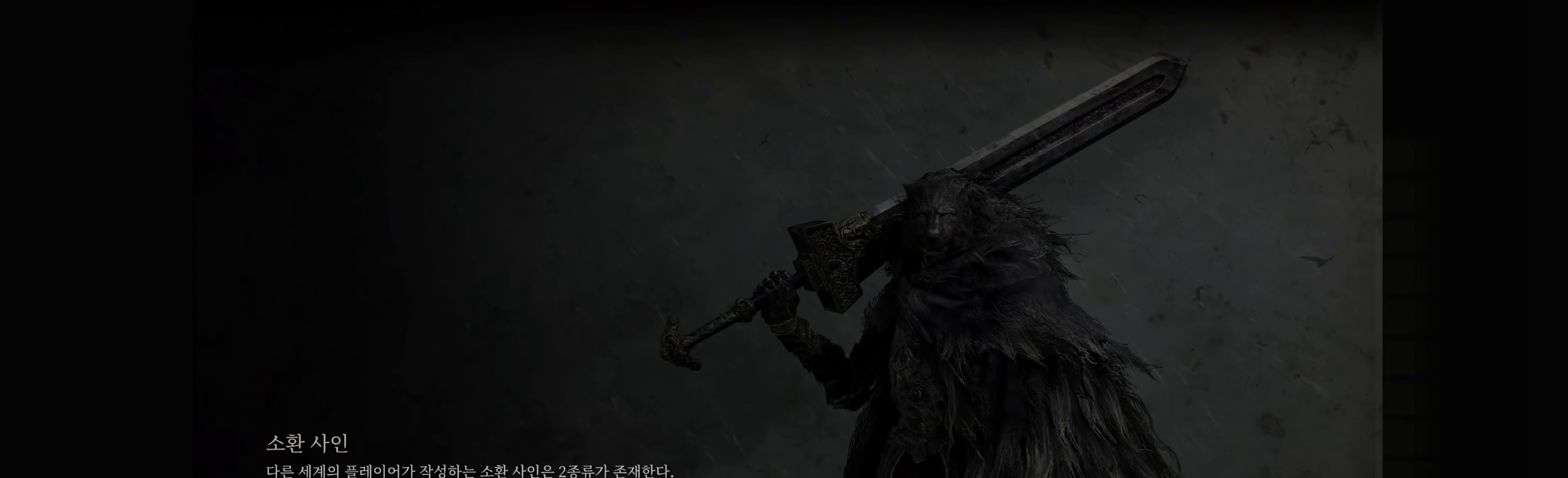
{"buttons": [], "left_stick": "center", "events": []}
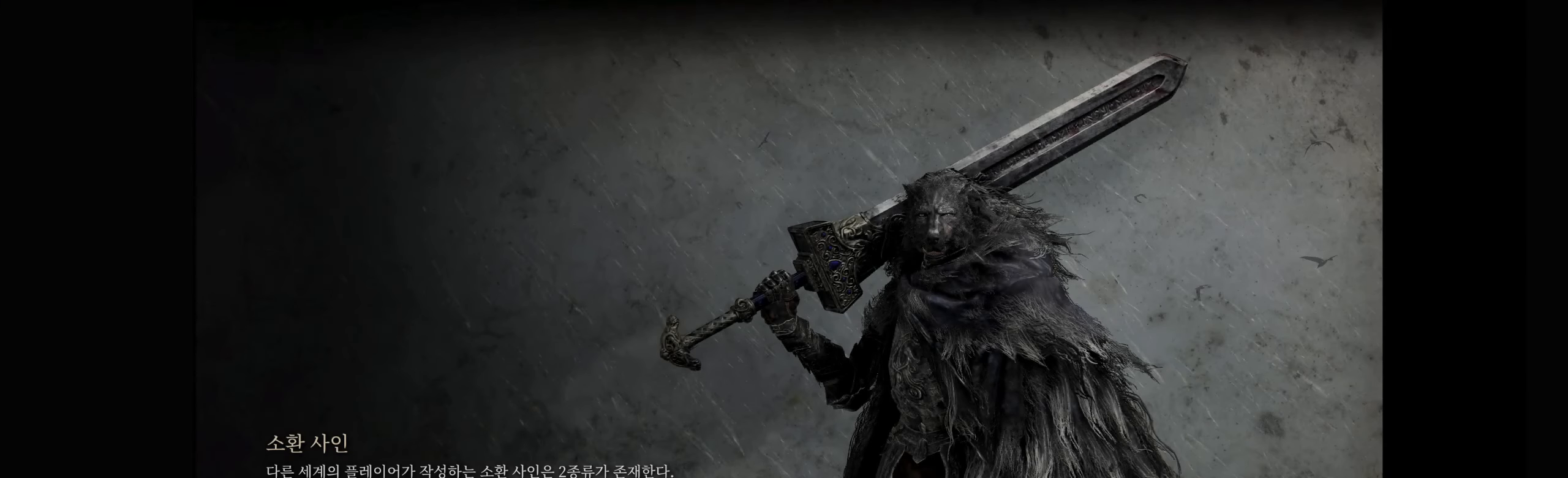
{"buttons": ["A"], "left_stick": "center", "events": [[366, "A", "down"]]}
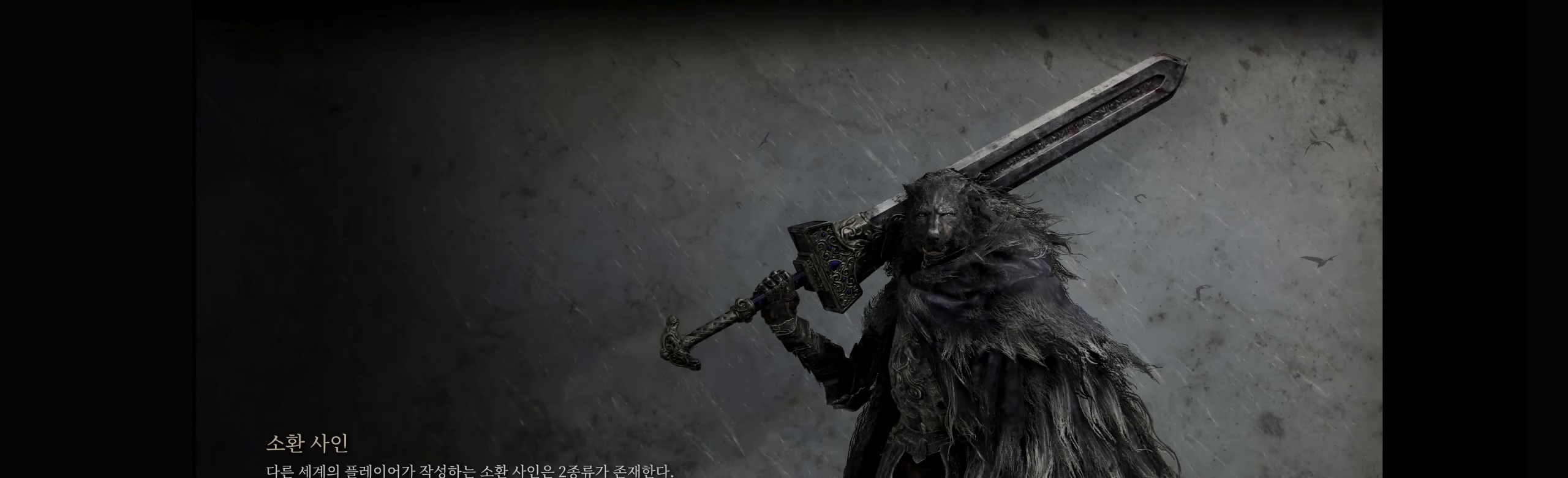
{"buttons": [], "left_stick": "center", "events": [[16, "A", "up"]]}
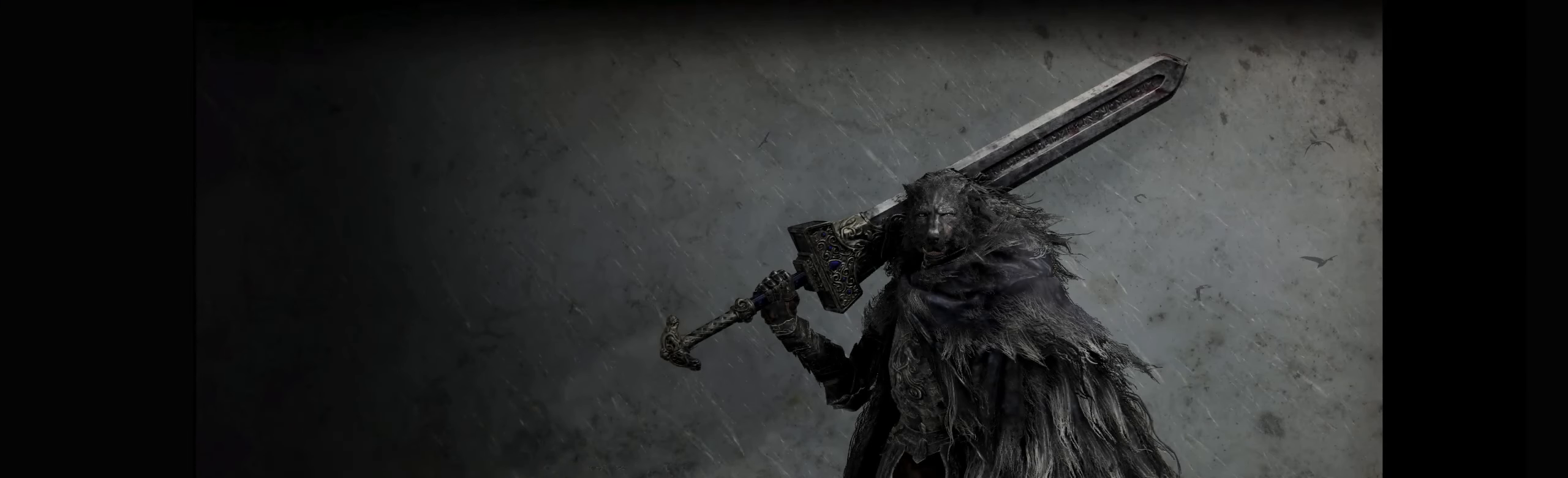
{"buttons": ["A"], "left_stick": "center", "events": [[400, "A", "down"]]}
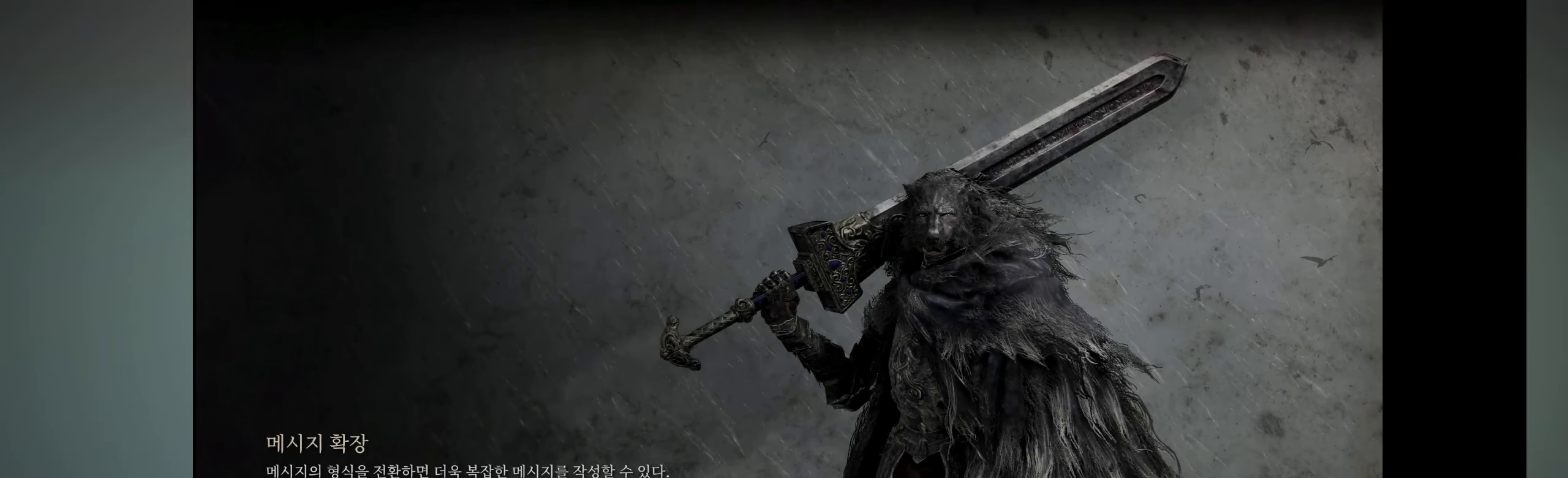
{"buttons": [], "left_stick": "center", "events": [[50, "A", "up"]]}
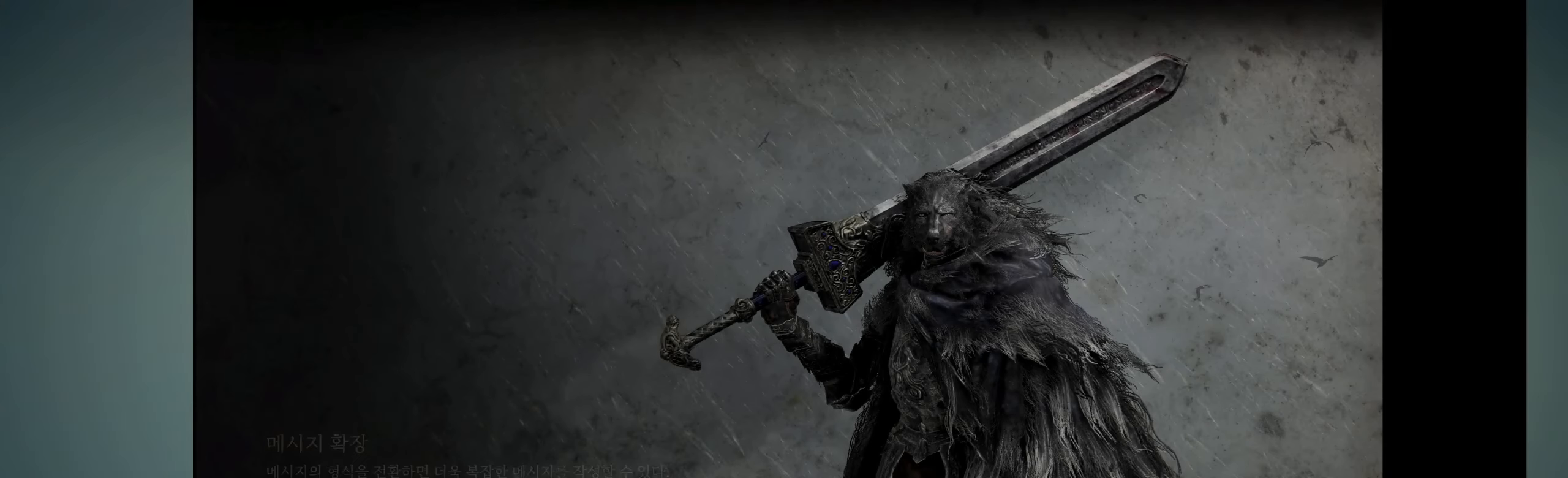
{"buttons": [], "left_stick": "center", "events": []}
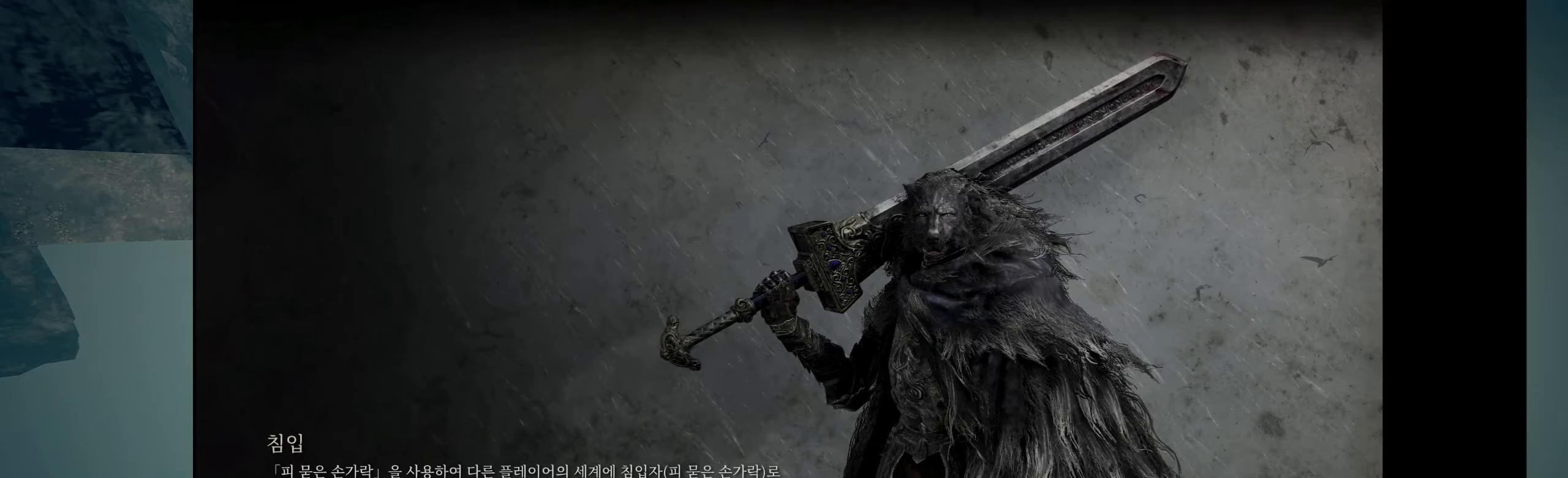
{"buttons": [], "left_stick": "center", "events": [[50, "A", "down"], [200, "A", "up"]]}
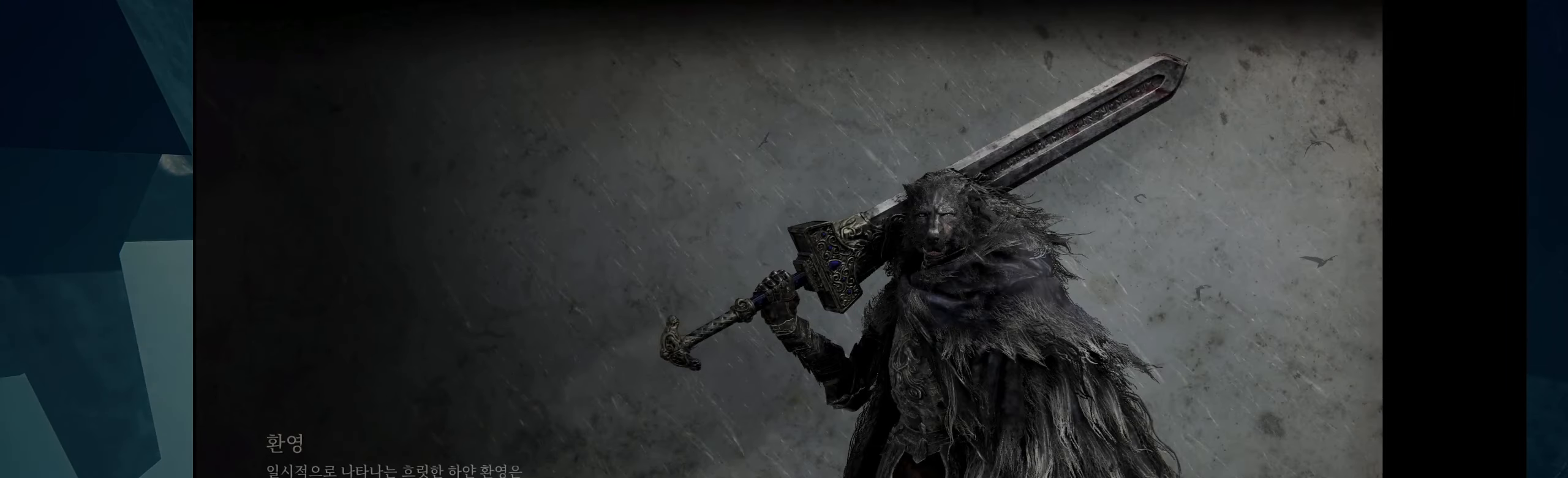
{"buttons": [], "left_stick": "center", "events": []}
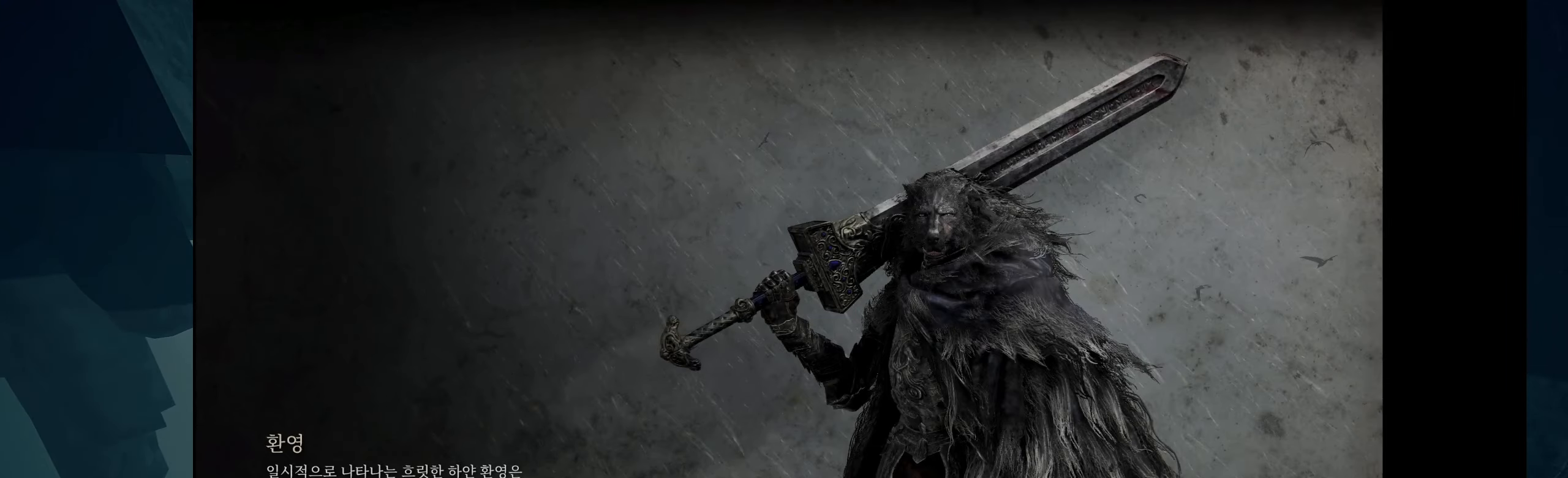
{"buttons": [], "left_stick": "center", "events": []}
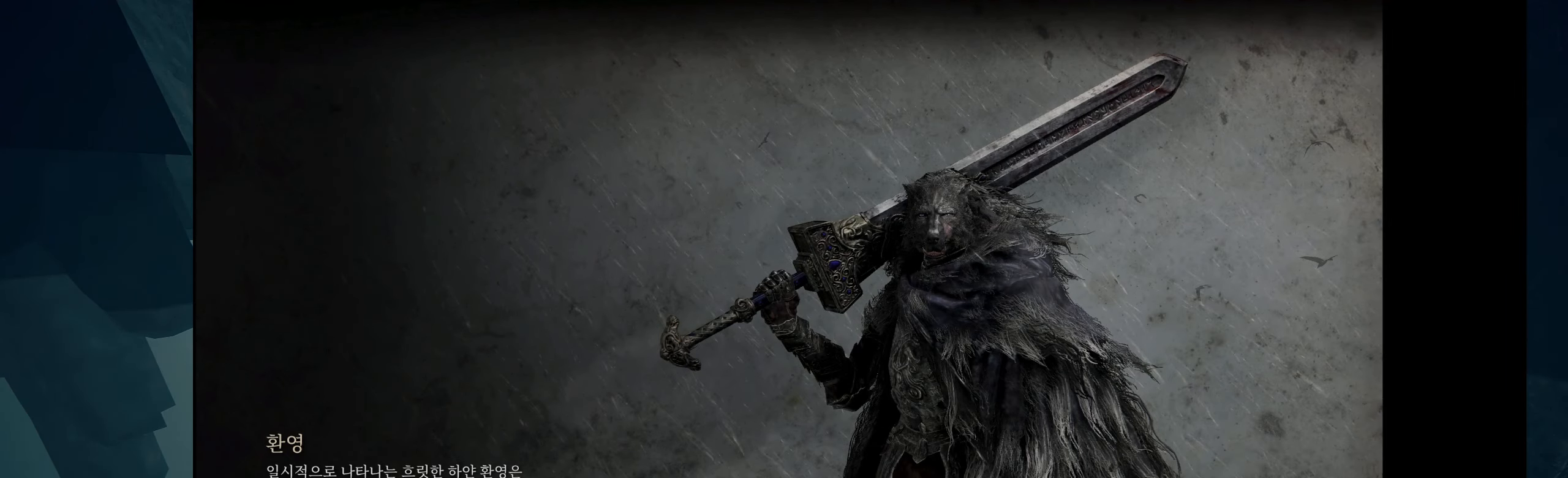
{"buttons": [], "left_stick": "center", "events": [[183, "A", "down"], [367, "A", "up"]]}
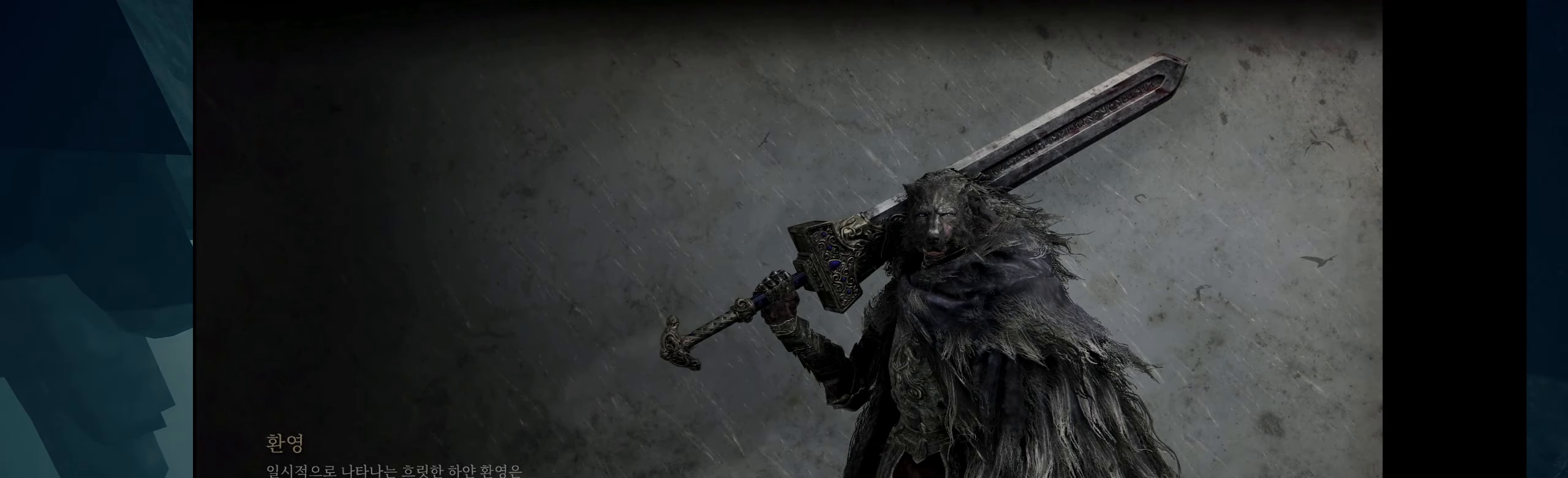
{"buttons": [], "left_stick": "center", "events": []}
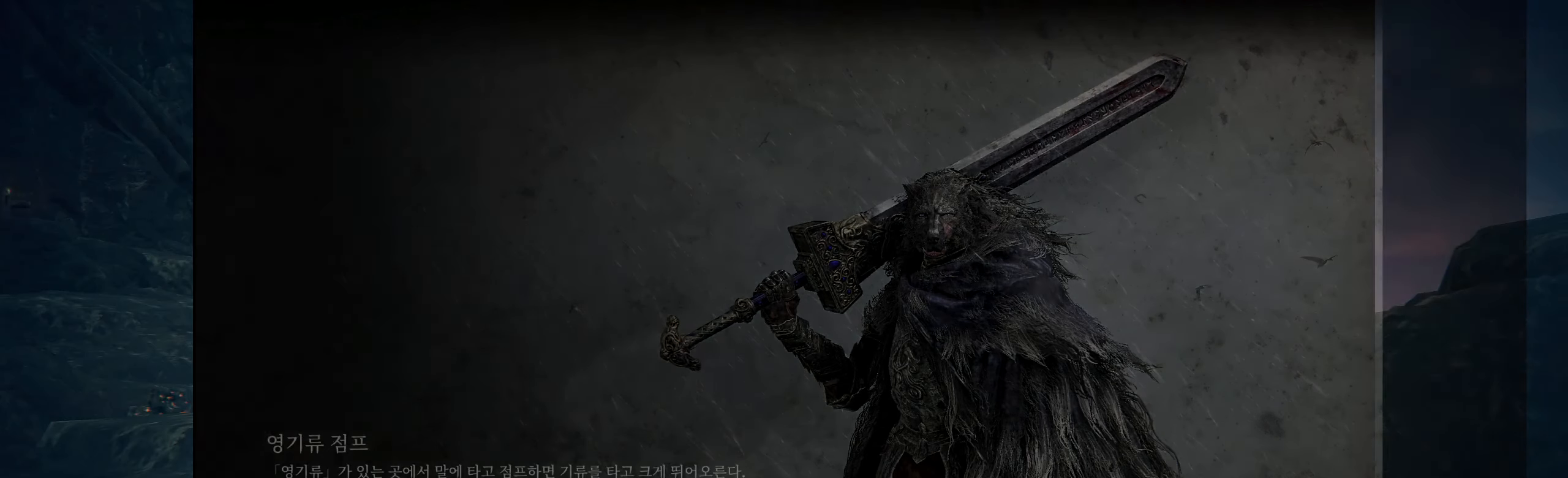
{"buttons": [], "left_stick": "center", "events": []}
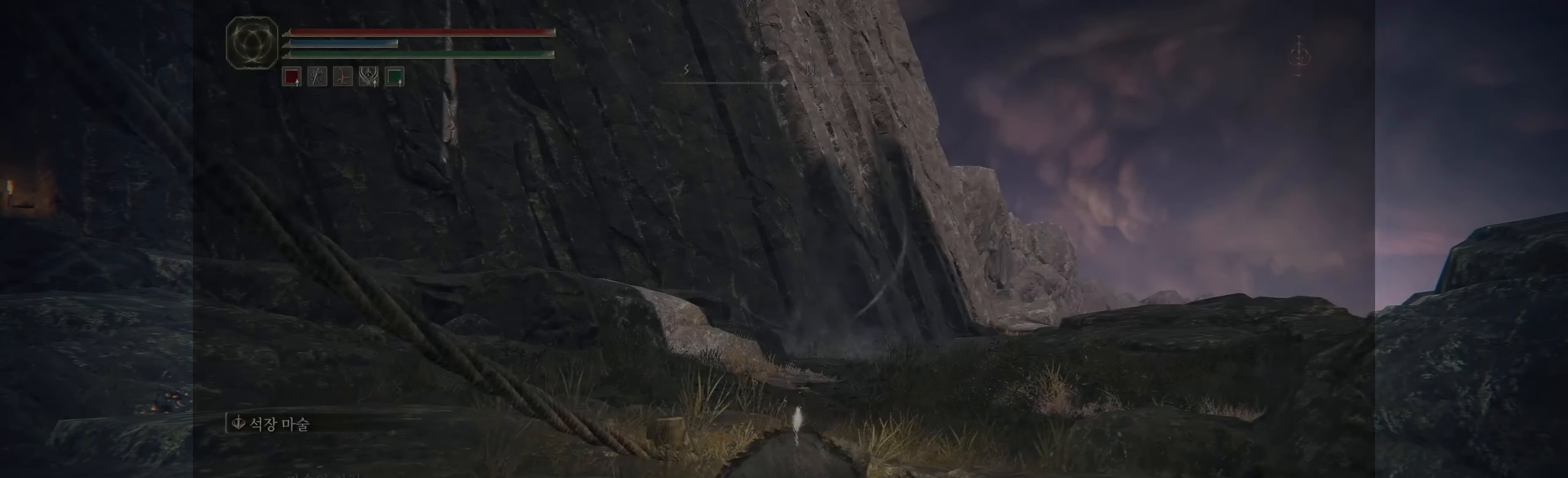
{"buttons": [], "left_stick": "center", "events": [[283, "START", "down"], [467, "START", "up"]]}
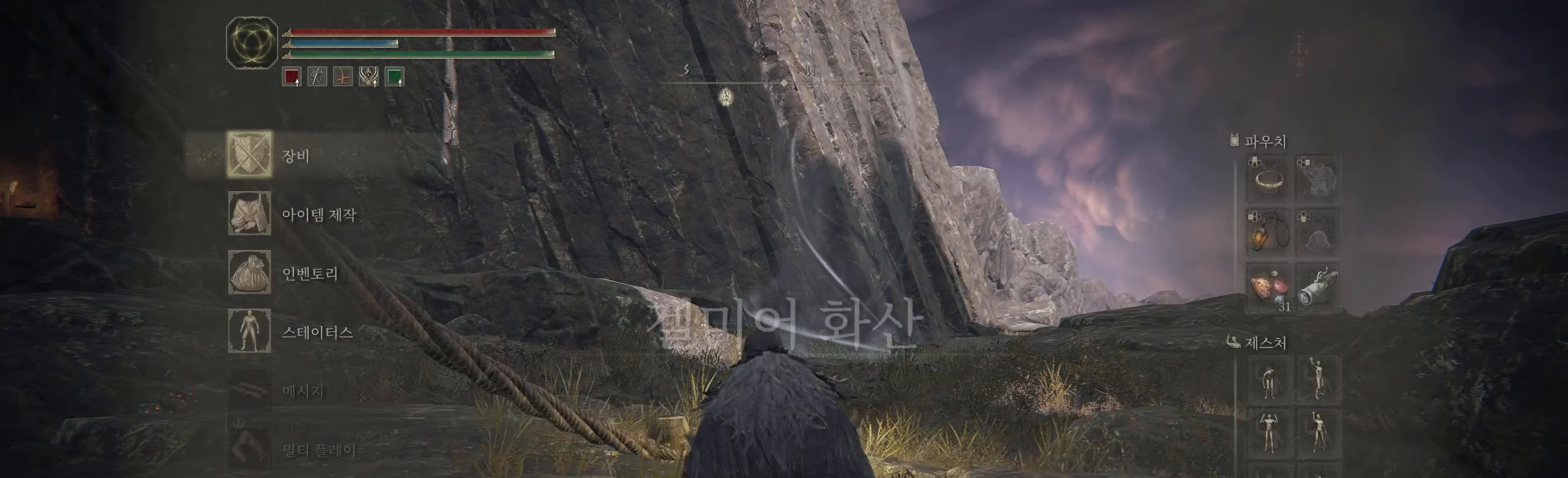
{"buttons": [], "left_stick": "center", "events": []}
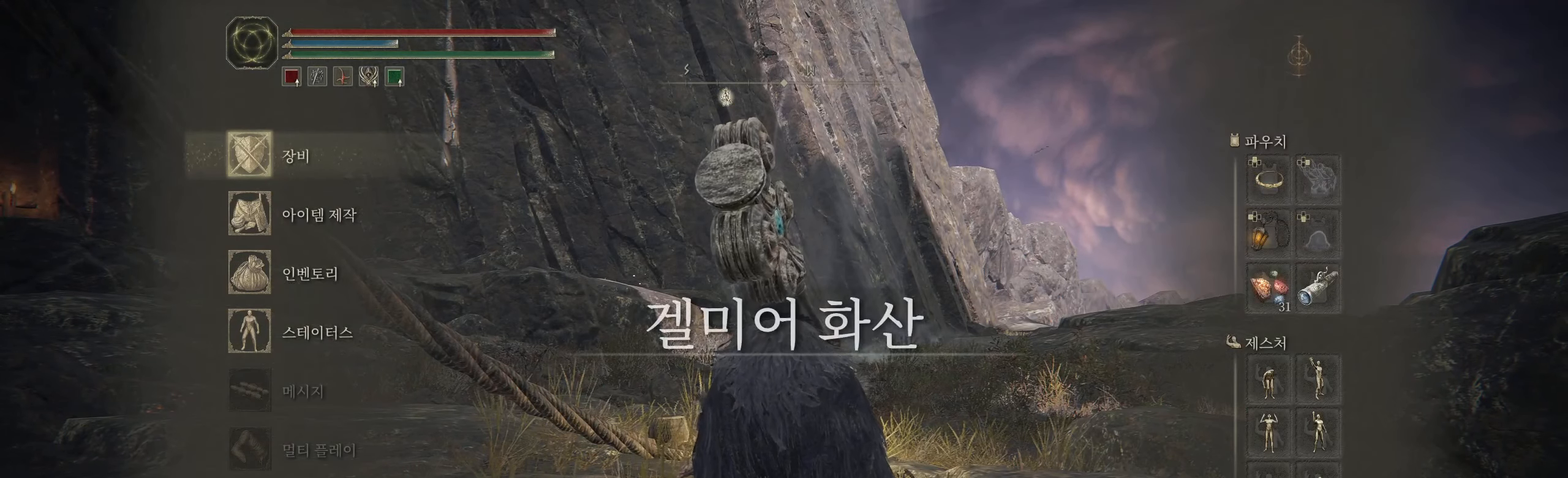
{"buttons": [], "left_stick": "center", "events": []}
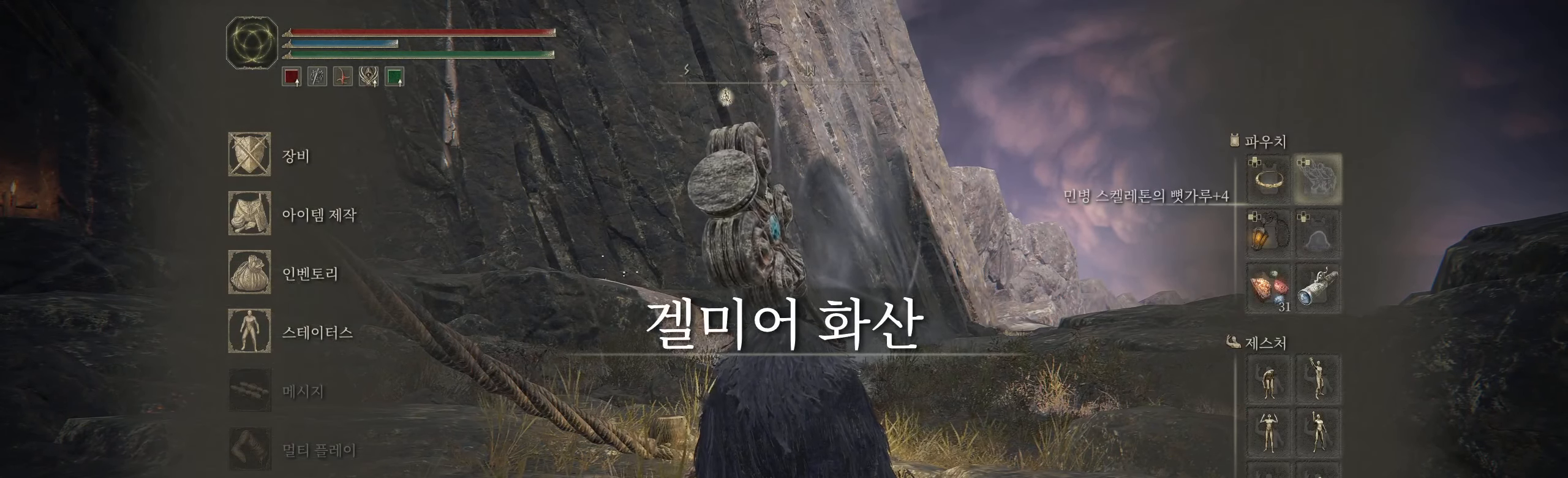
{"buttons": [], "left_stick": "center", "events": []}
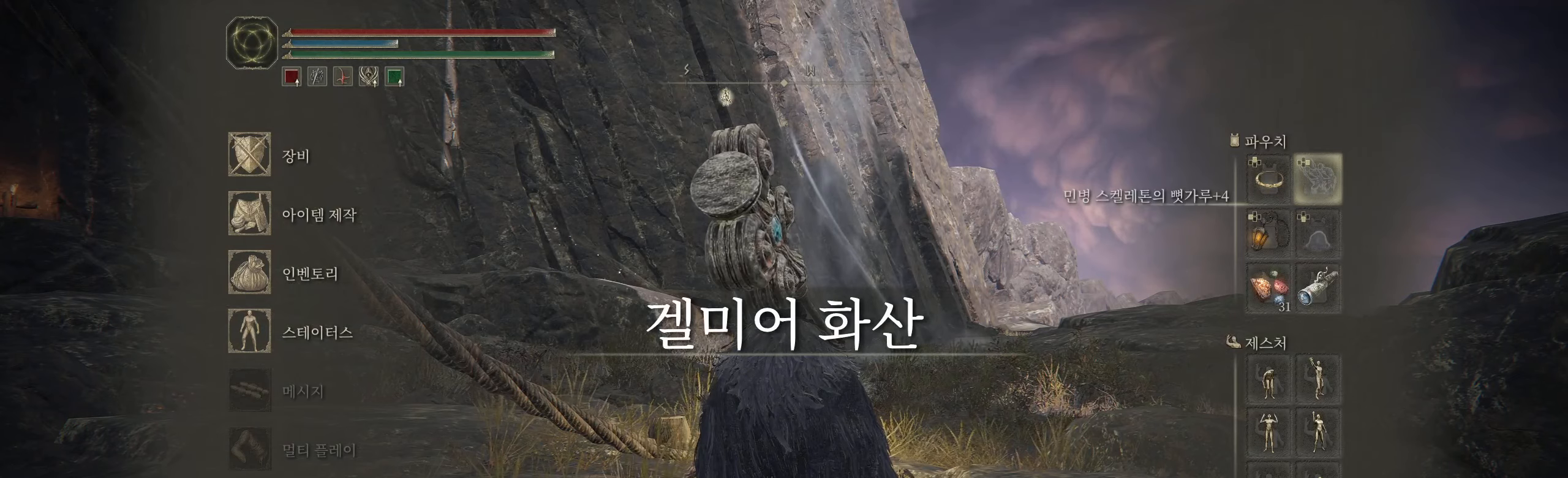
{"buttons": [], "left_stick": "center", "events": []}
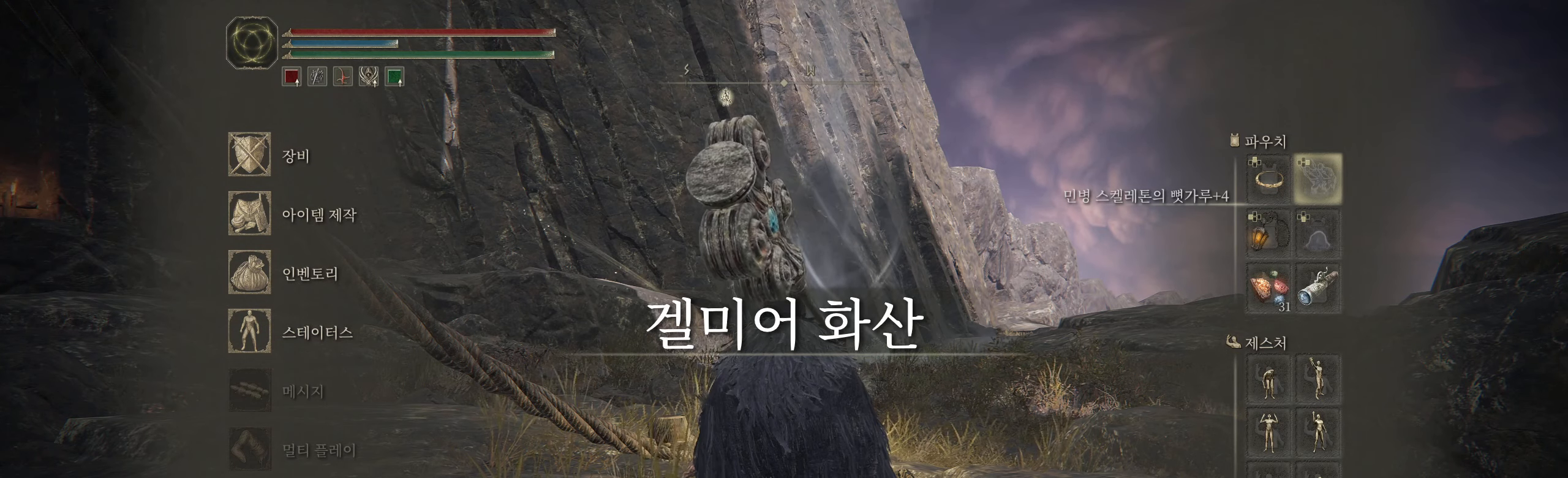
{"buttons": [], "left_stick": "center", "events": [[334, "Y", "down"], [484, "Y", "up"]]}
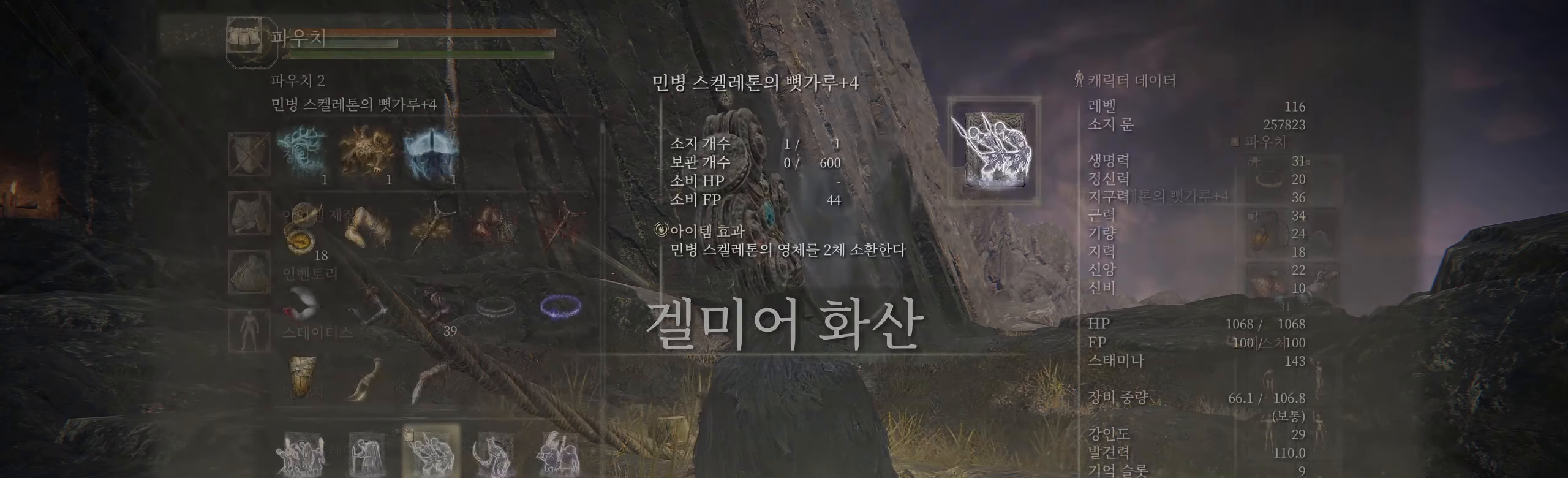
{"buttons": [], "left_stick": "center", "events": []}
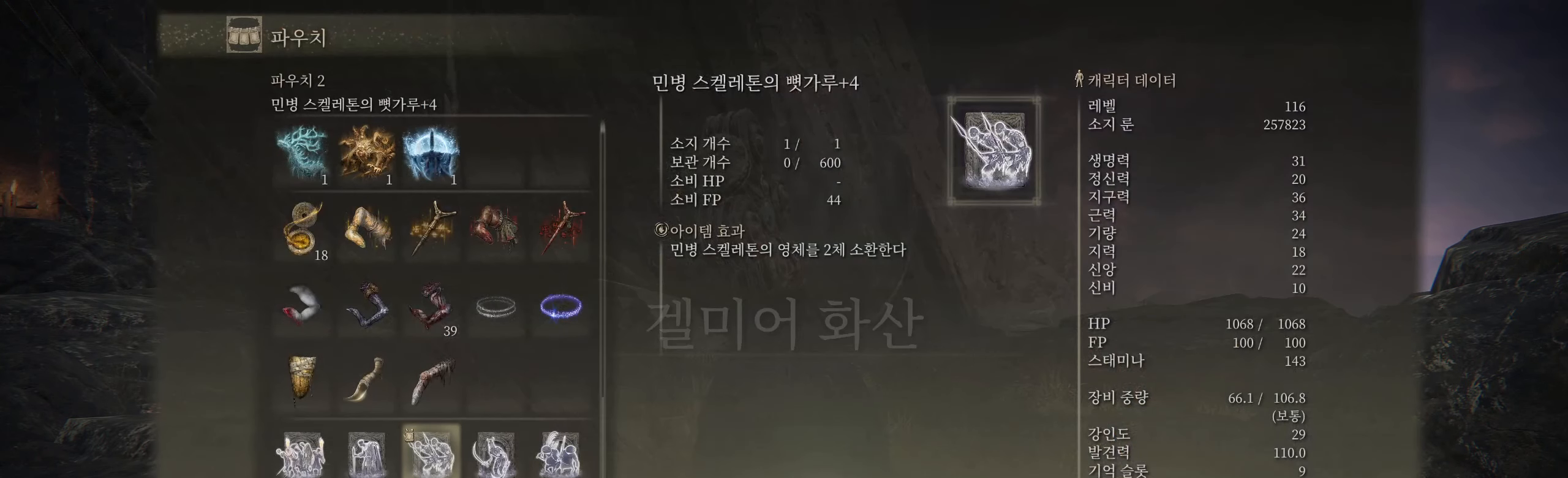
{"buttons": [], "left_stick": "center", "events": []}
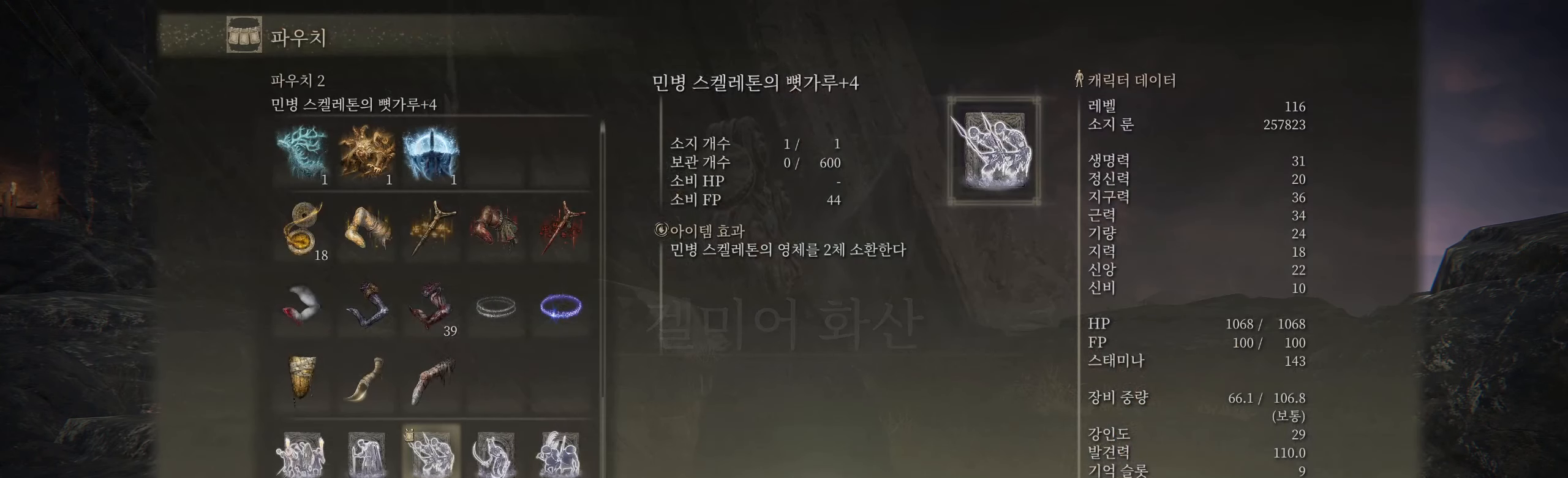
{"buttons": [], "left_stick": "center", "events": []}
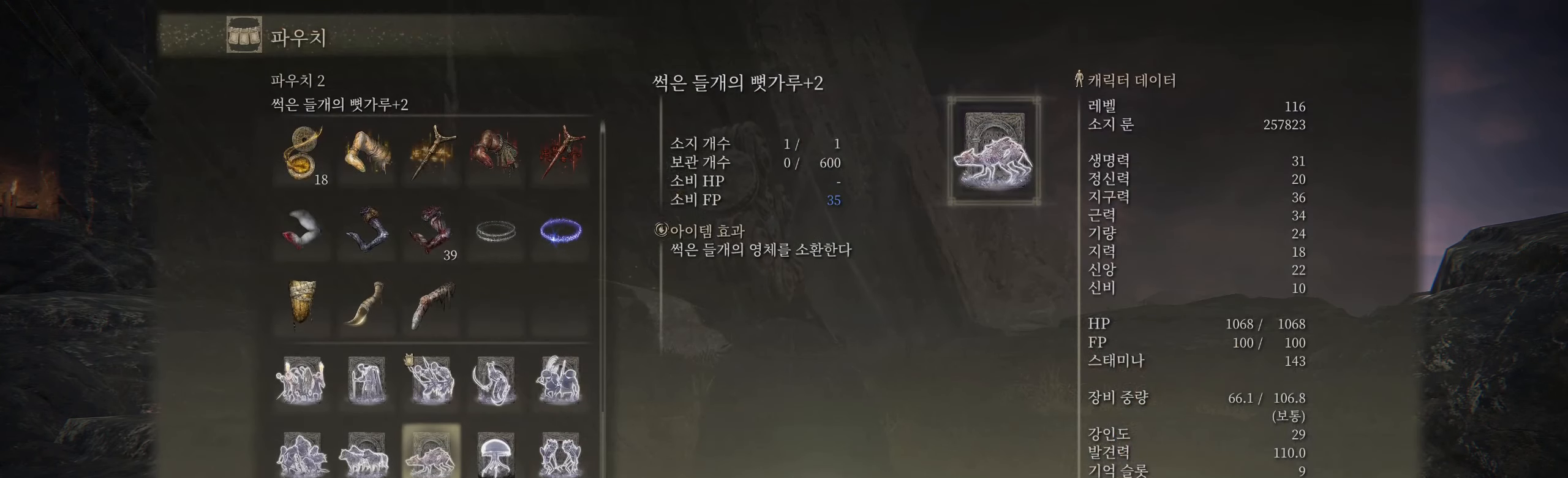
{"buttons": [], "left_stick": "center", "events": []}
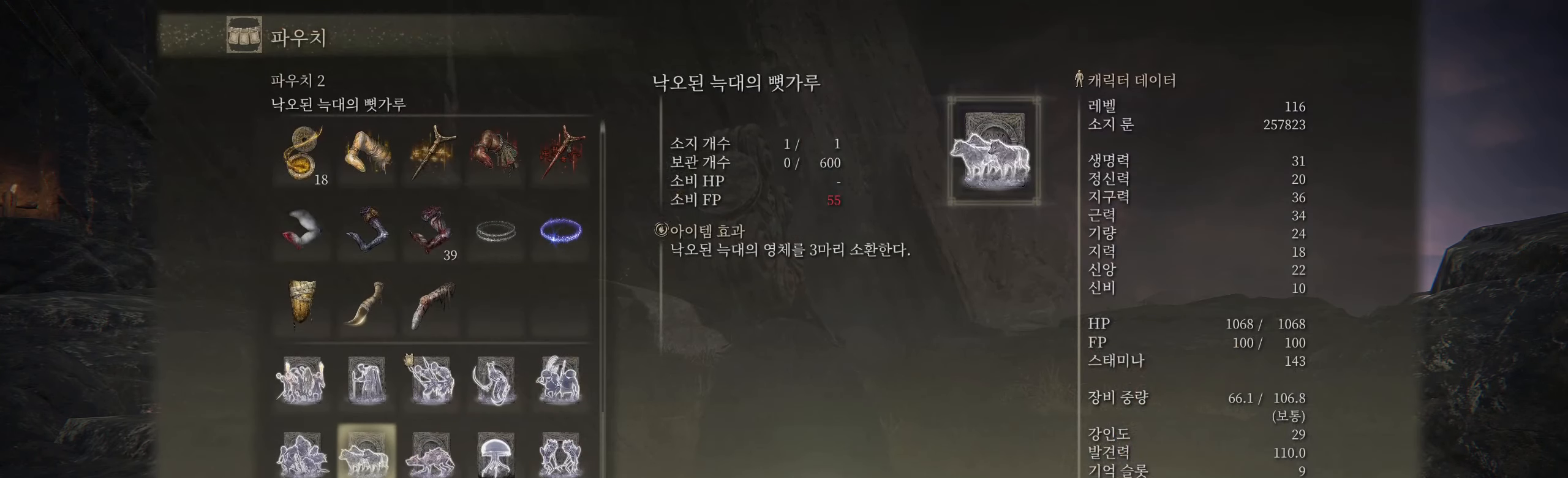
{"buttons": [], "left_stick": "center", "events": []}
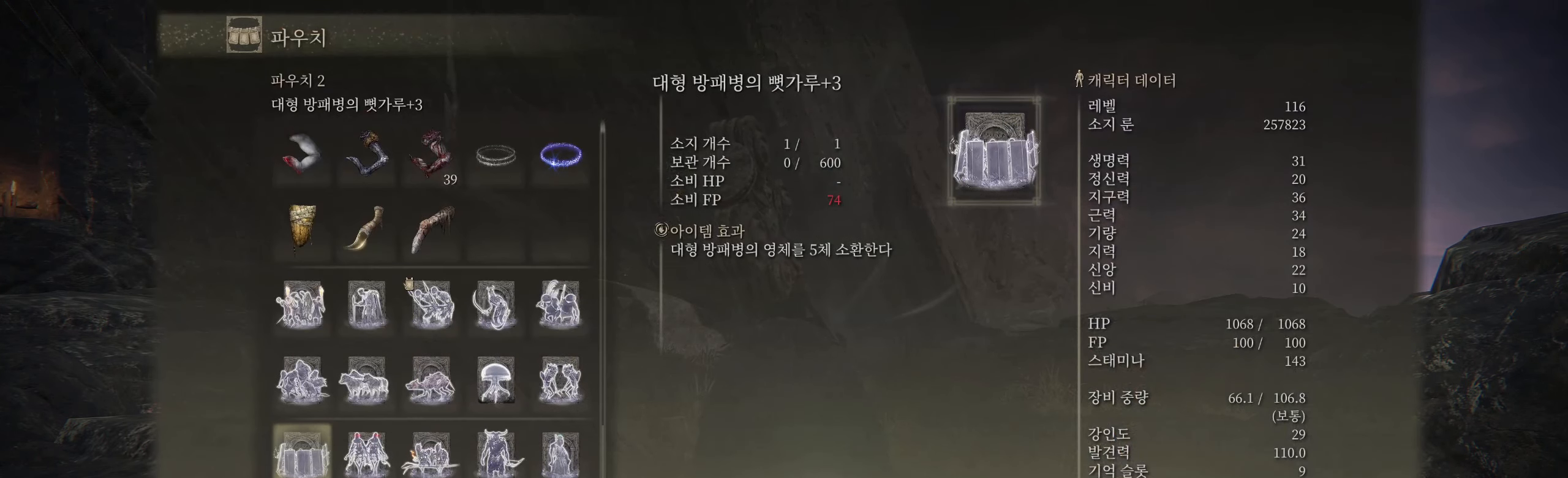
{"buttons": [], "left_stick": "center", "events": []}
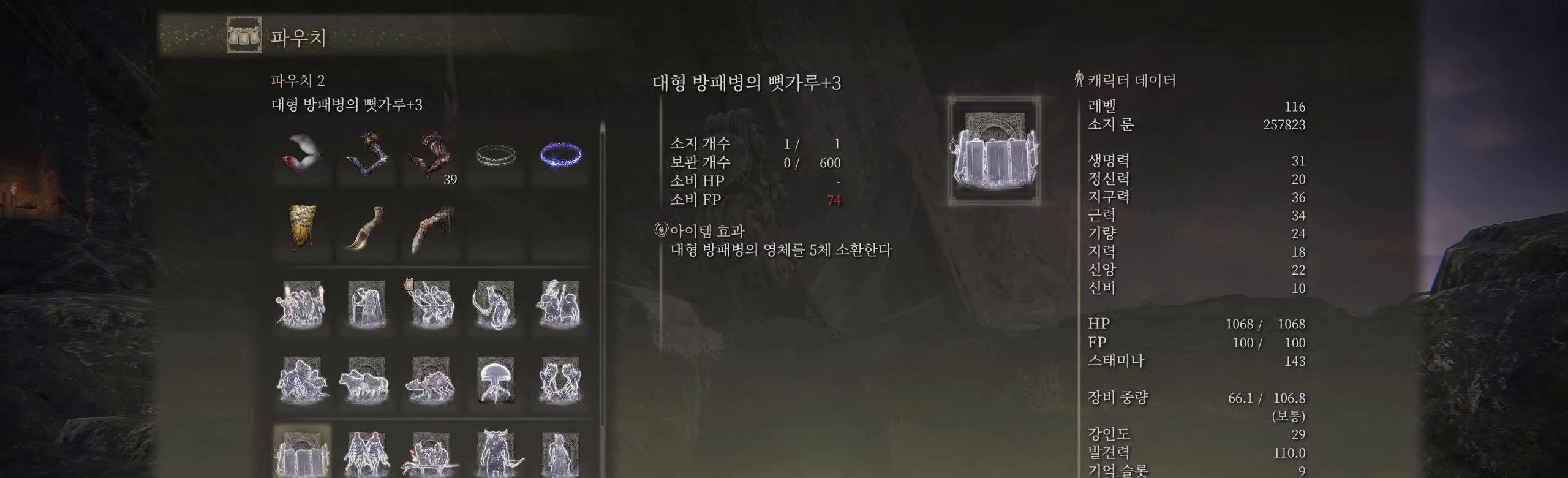
{"buttons": [], "left_stick": "center", "events": [[34, "A", "down"], [184, "A", "up"]]}